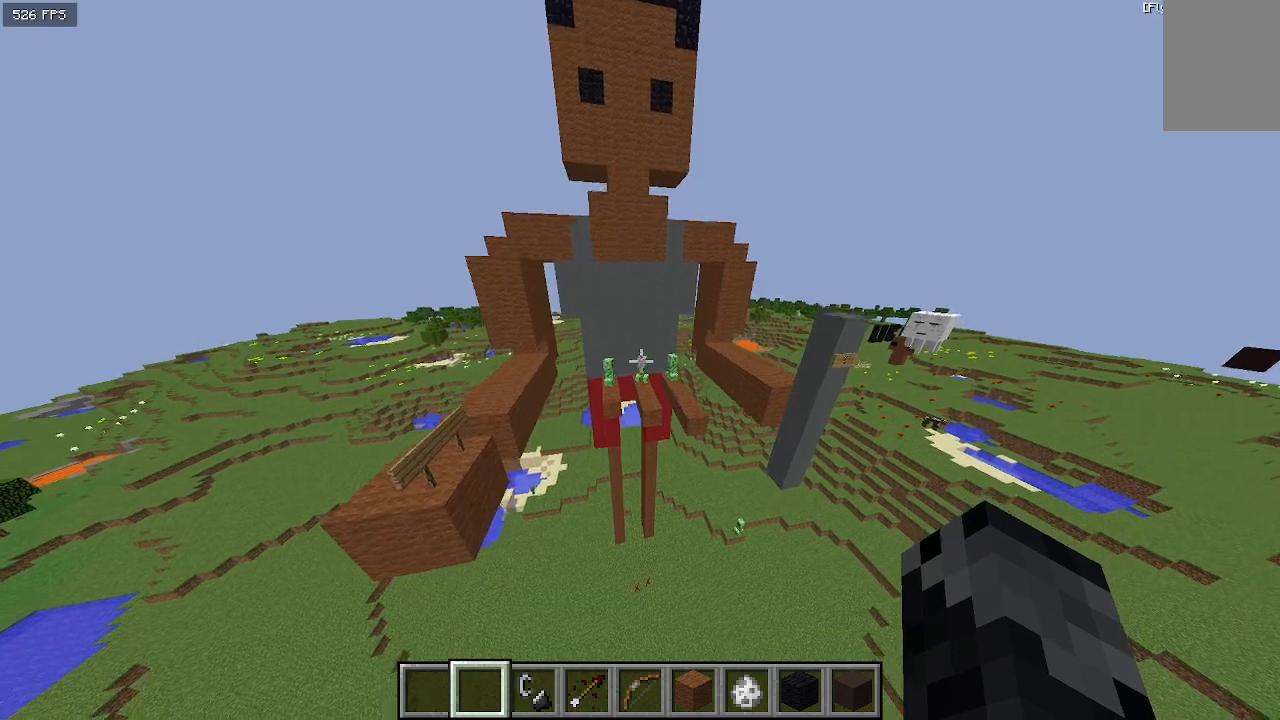
Gameplay with keyboard; each line is a JSON object with the keys held at the frame after it. "events" lists presses ("down") and releases ("up") of "a", "d", "s" and "w" between this image and that frame as [ms after this image, input, new state], when the widget could be followed in between. No other keys are recorded. Mouse input is not recorded.
{"keys": ["w"], "events": [[33, "w", "down"], [67, "d", "down"], [300, "d", "up"]]}
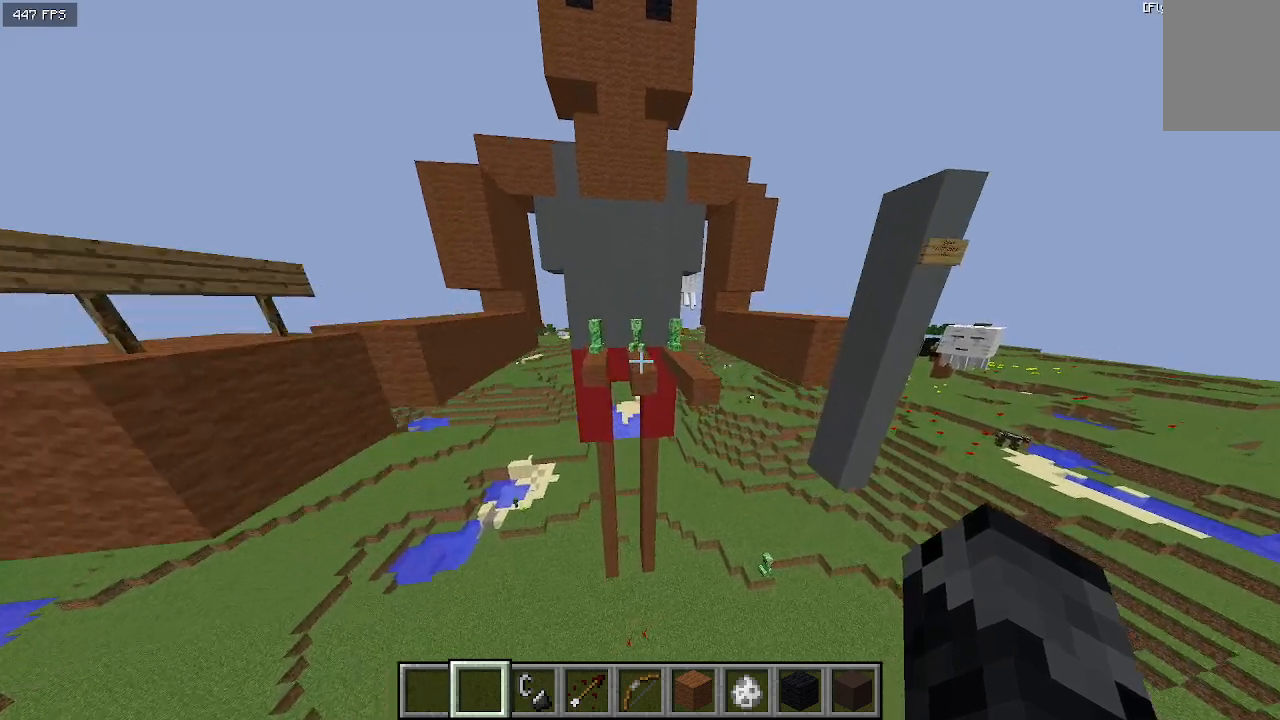
{"keys": [], "events": [[367, "w", "up"]]}
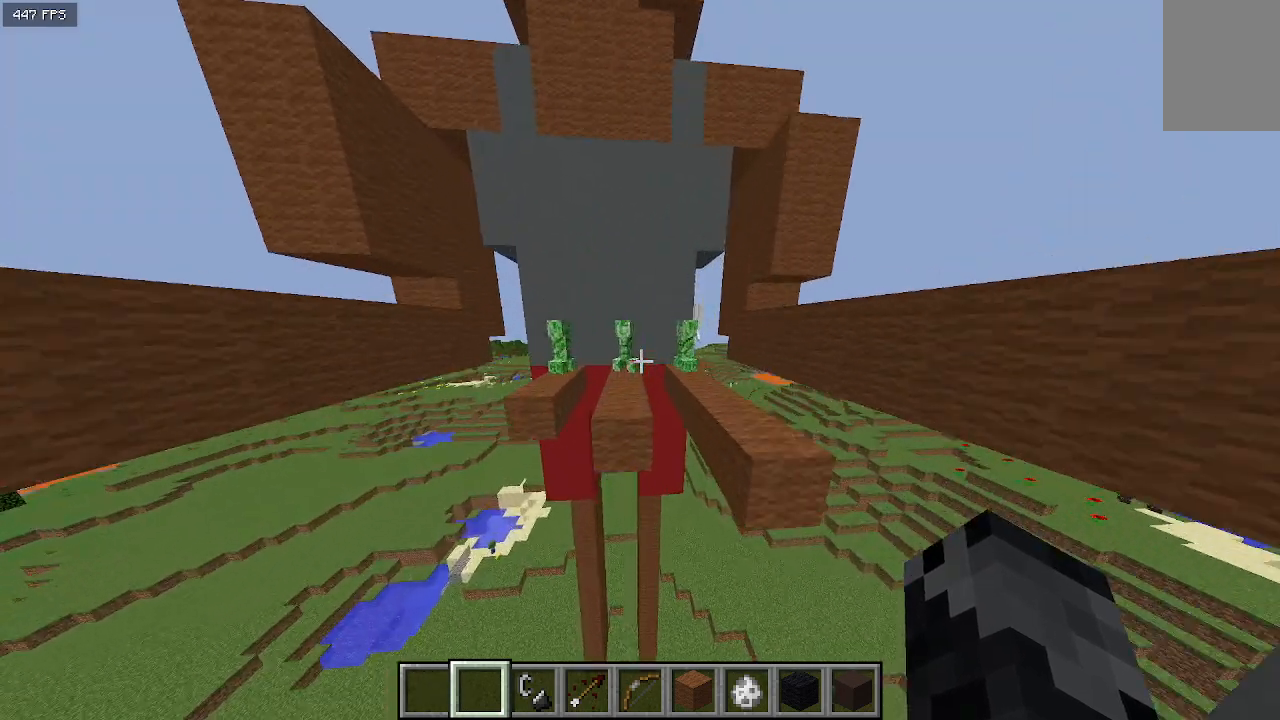
{"keys": ["s"], "events": [[200, "a", "down"], [200, "s", "down"], [433, "a", "up"]]}
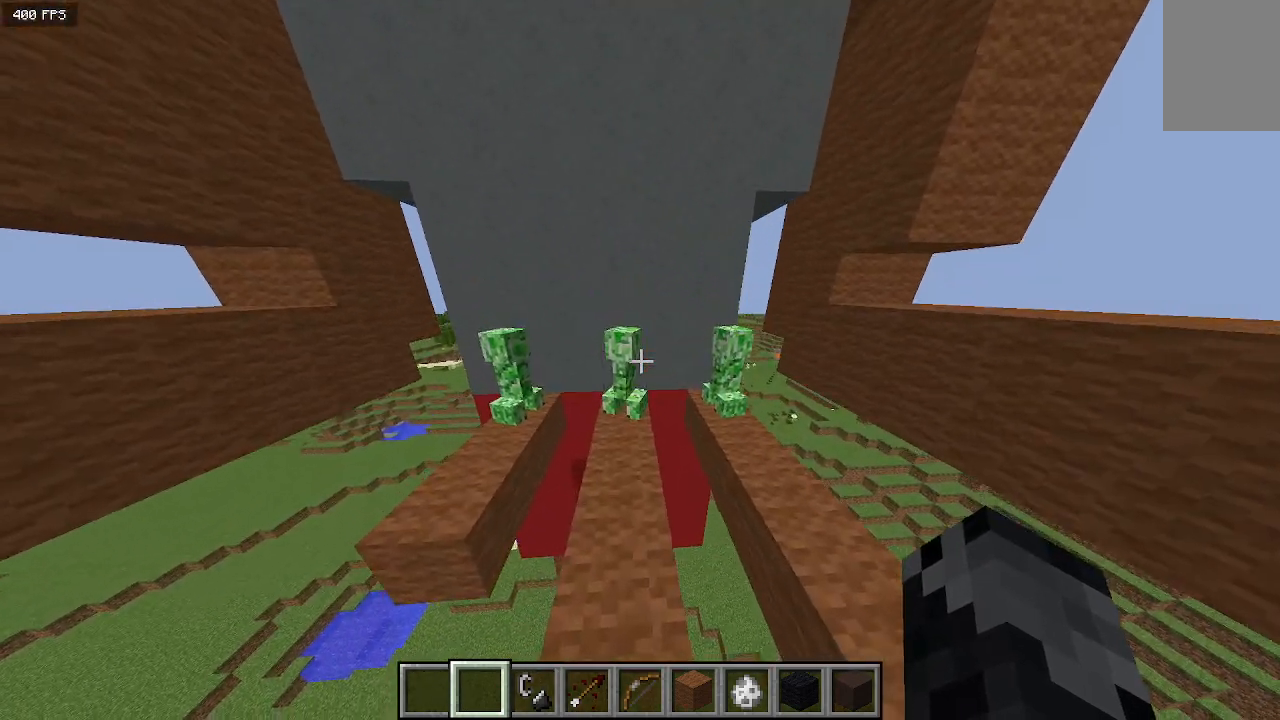
{"keys": [], "events": [[233, "s", "up"]]}